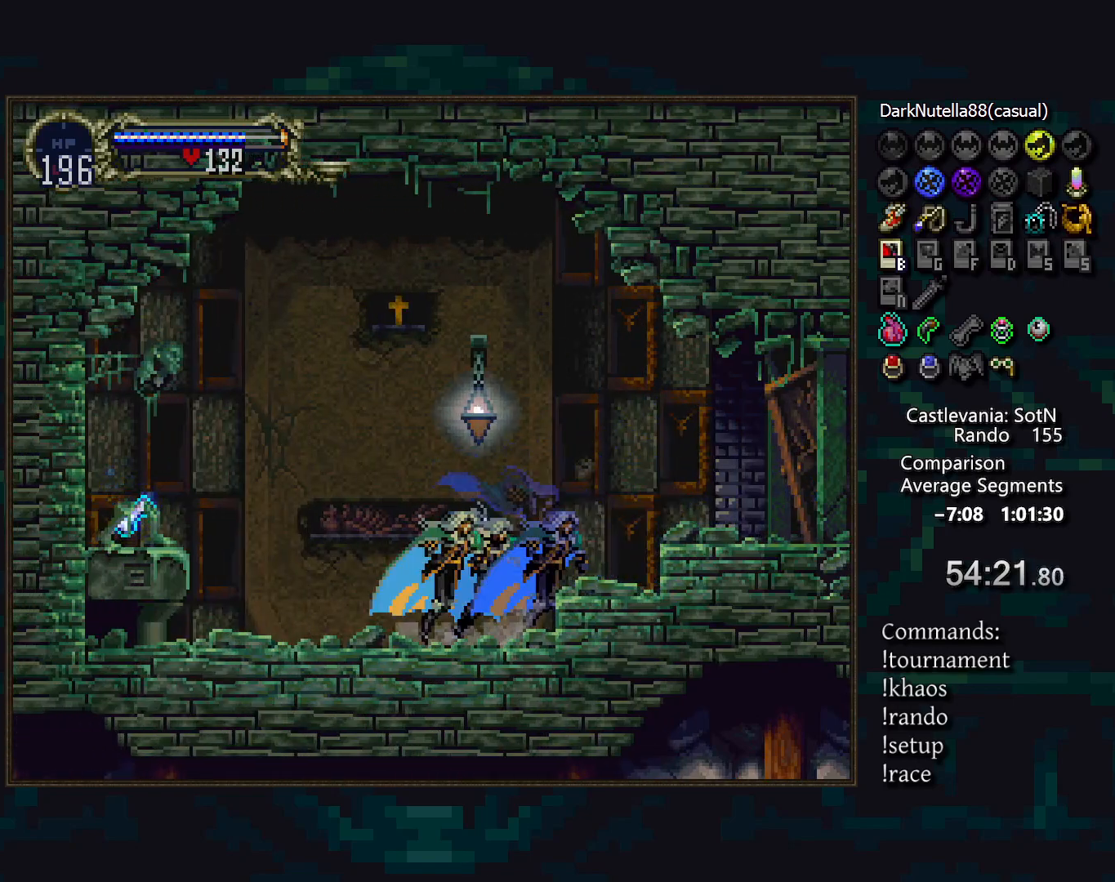
Gameplay with a controller (PlayStation layout); each line is a JSON object with the inputs held at the frame after it. "events" lists button and stick changes between this image and that frame as [ms after this image, input, new state], when the widget could be followed in between. Not read: DPAD_LEFT L3 R3.
{"buttons": [], "events": [[17, "CIRCLE", "up"], [183, "CROSS", "down"], [367, "CROSS", "up"]]}
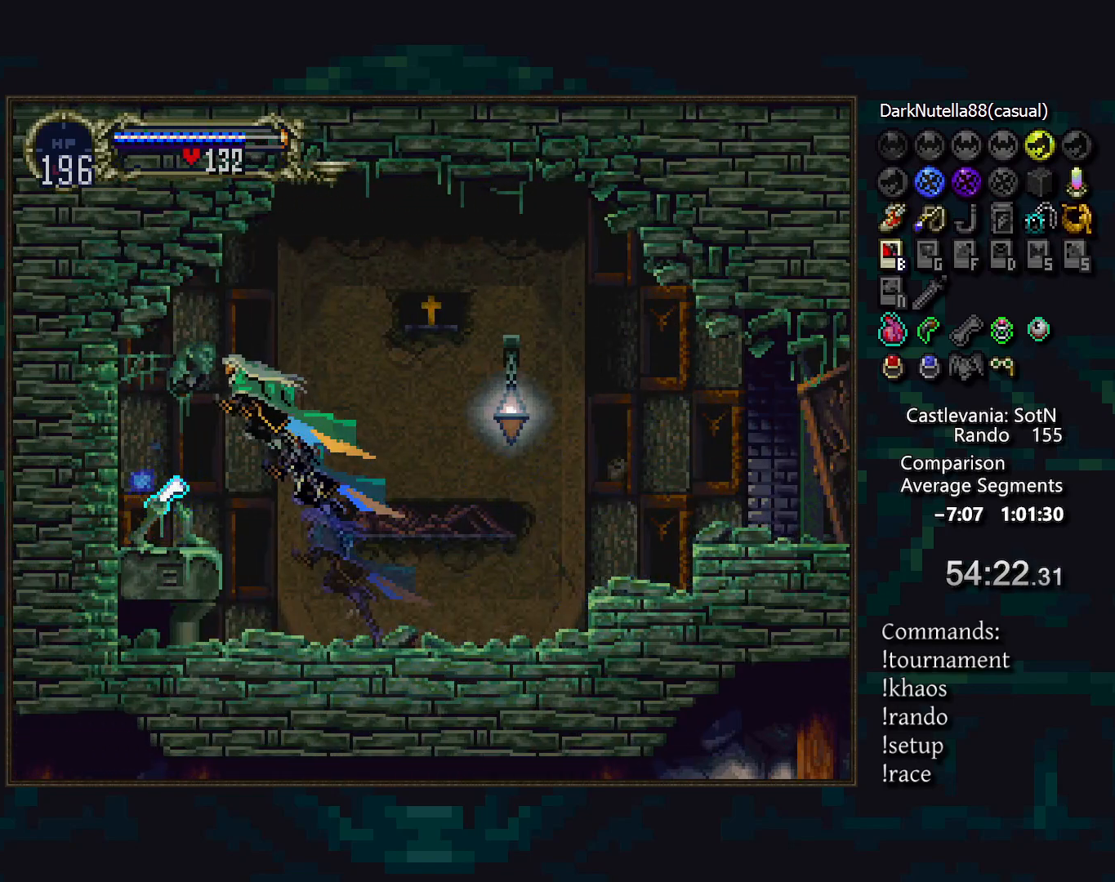
{"buttons": [], "events": []}
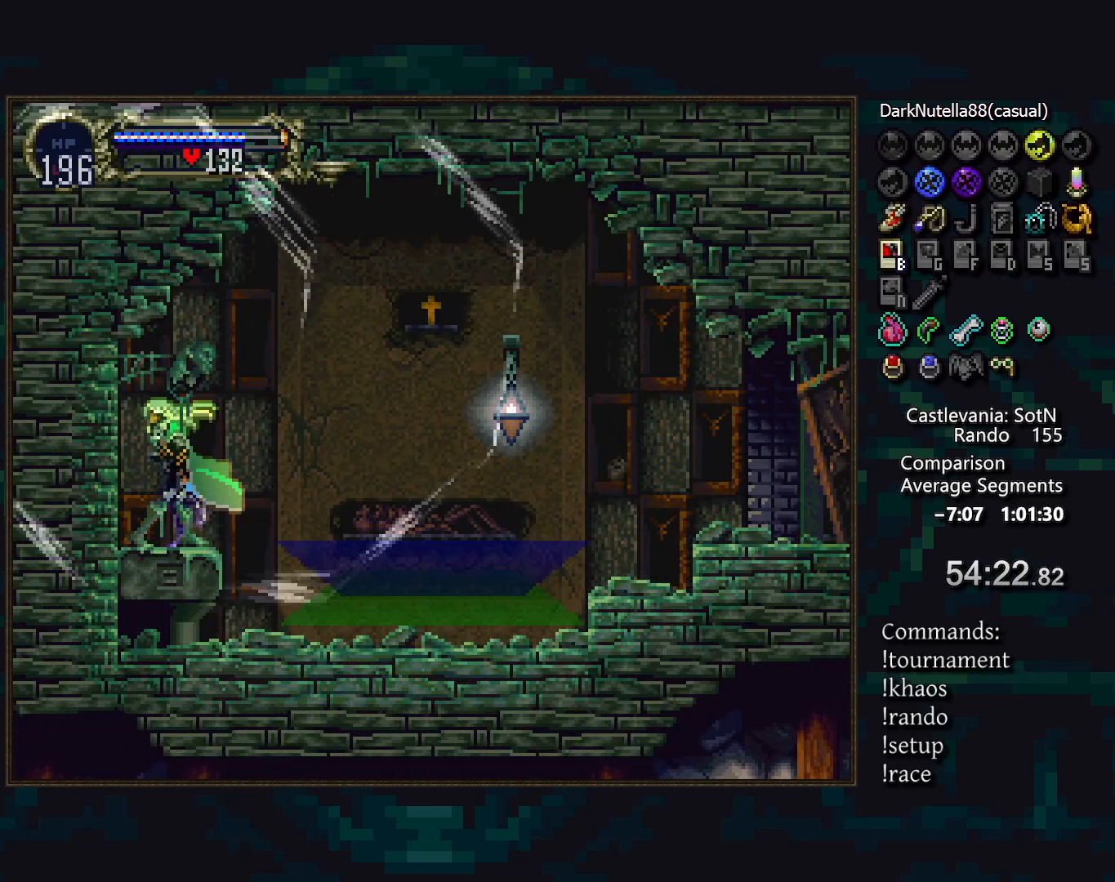
{"buttons": [], "events": []}
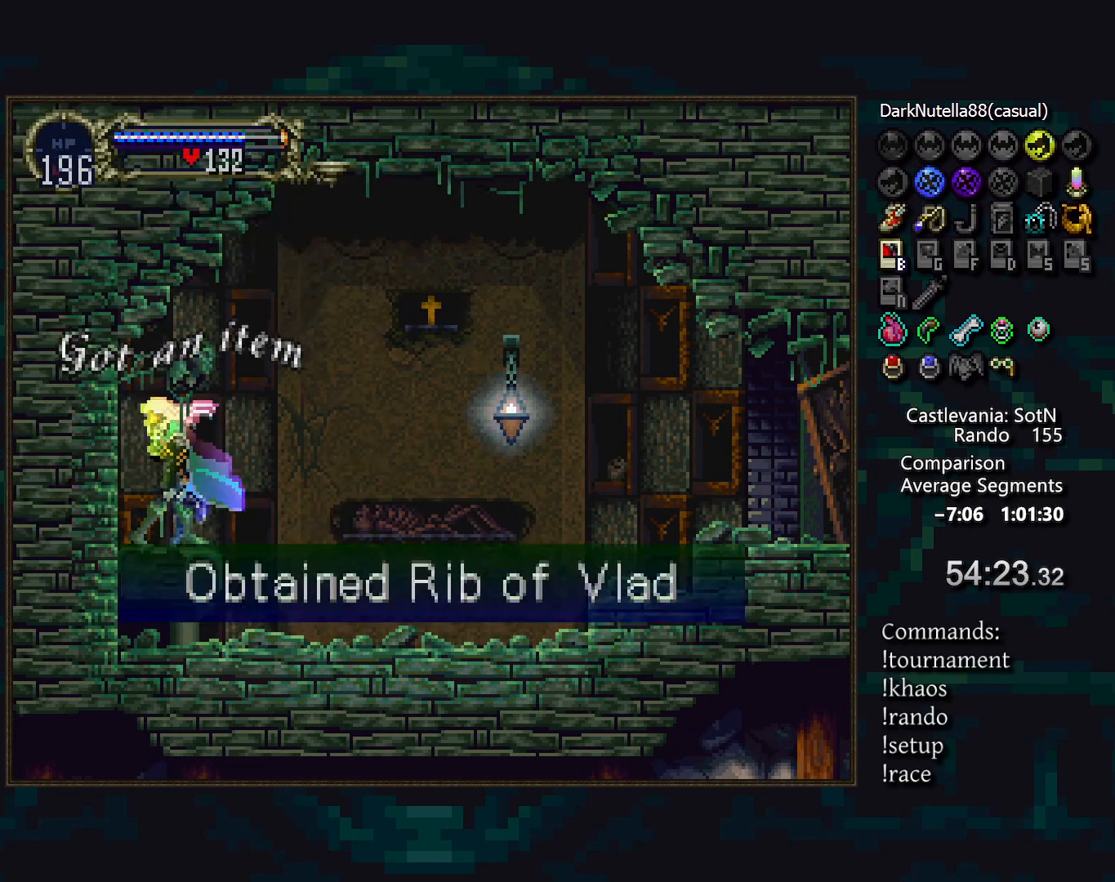
{"buttons": [], "events": []}
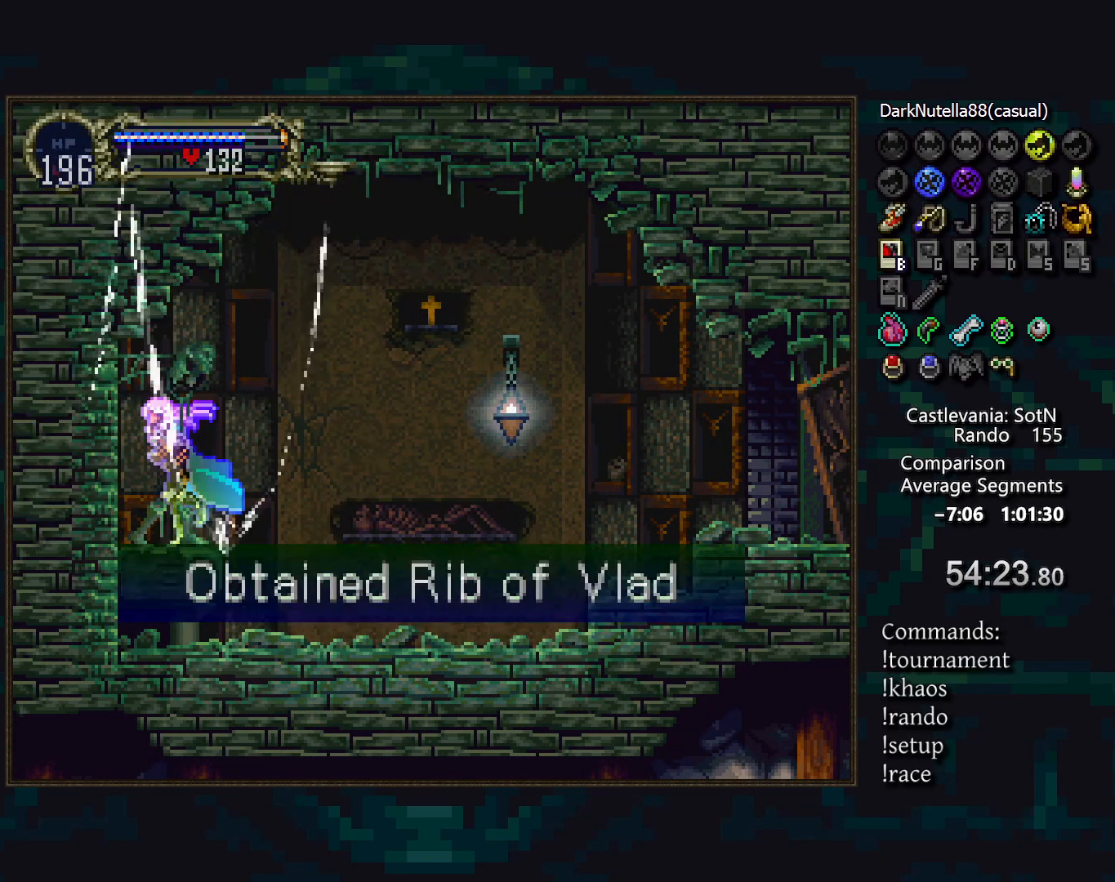
{"buttons": ["SQUARE"], "events": [[400, "SQUARE", "down"]]}
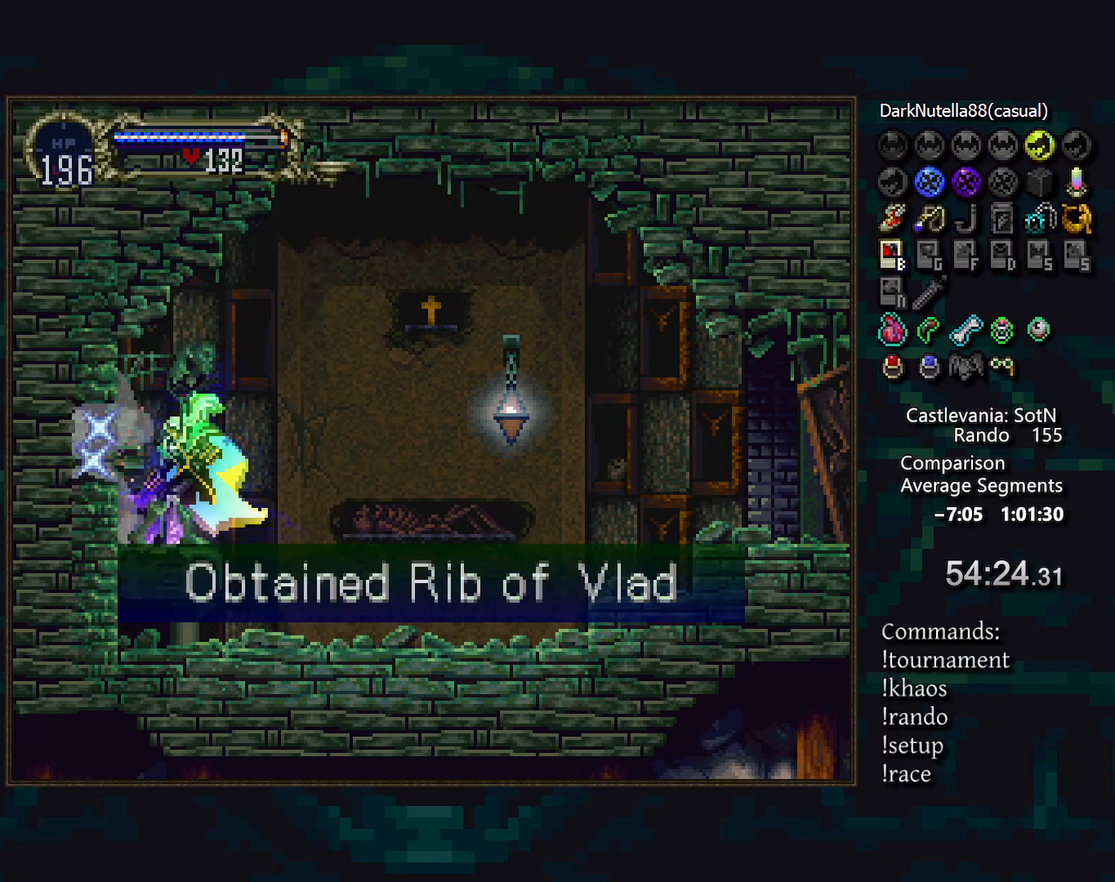
{"buttons": [], "events": [[83, "SQUARE", "up"]]}
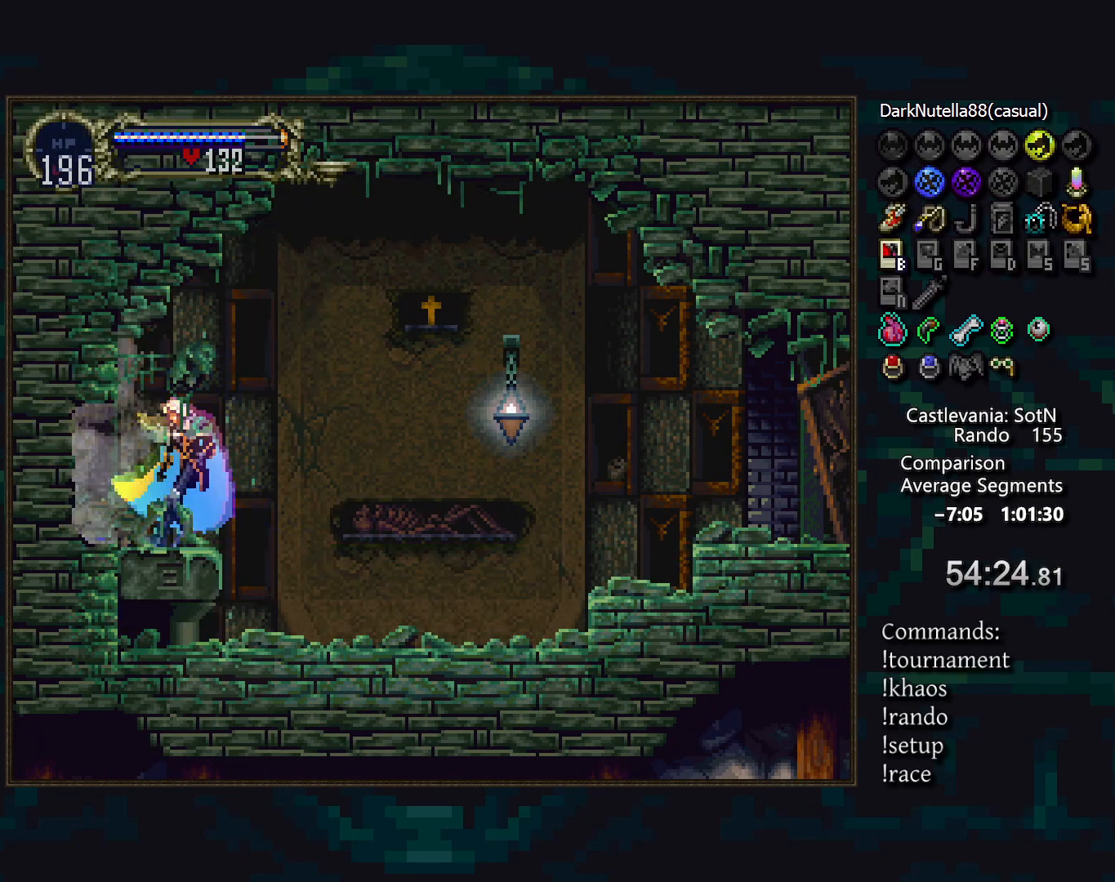
{"buttons": [], "events": []}
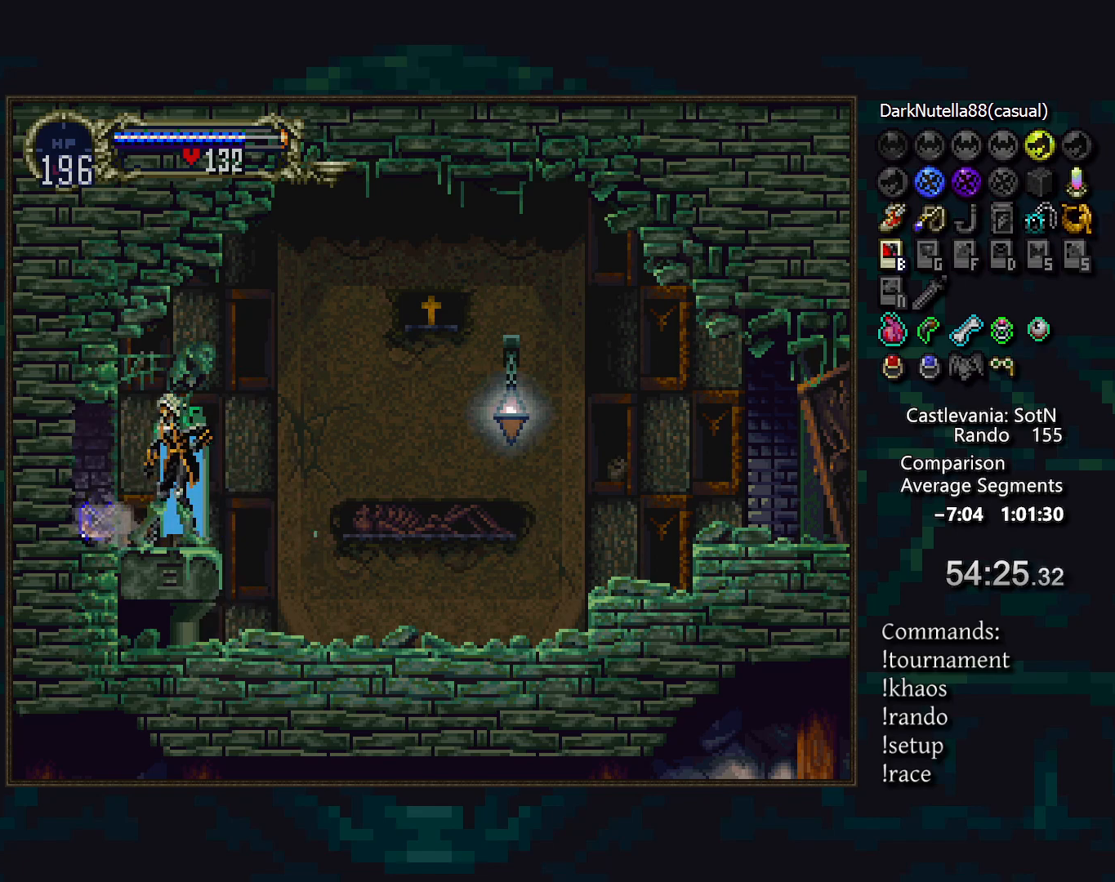
{"buttons": ["CROSS"], "events": [[67, "START", "down"], [233, "START", "up"], [433, "CROSS", "down"]]}
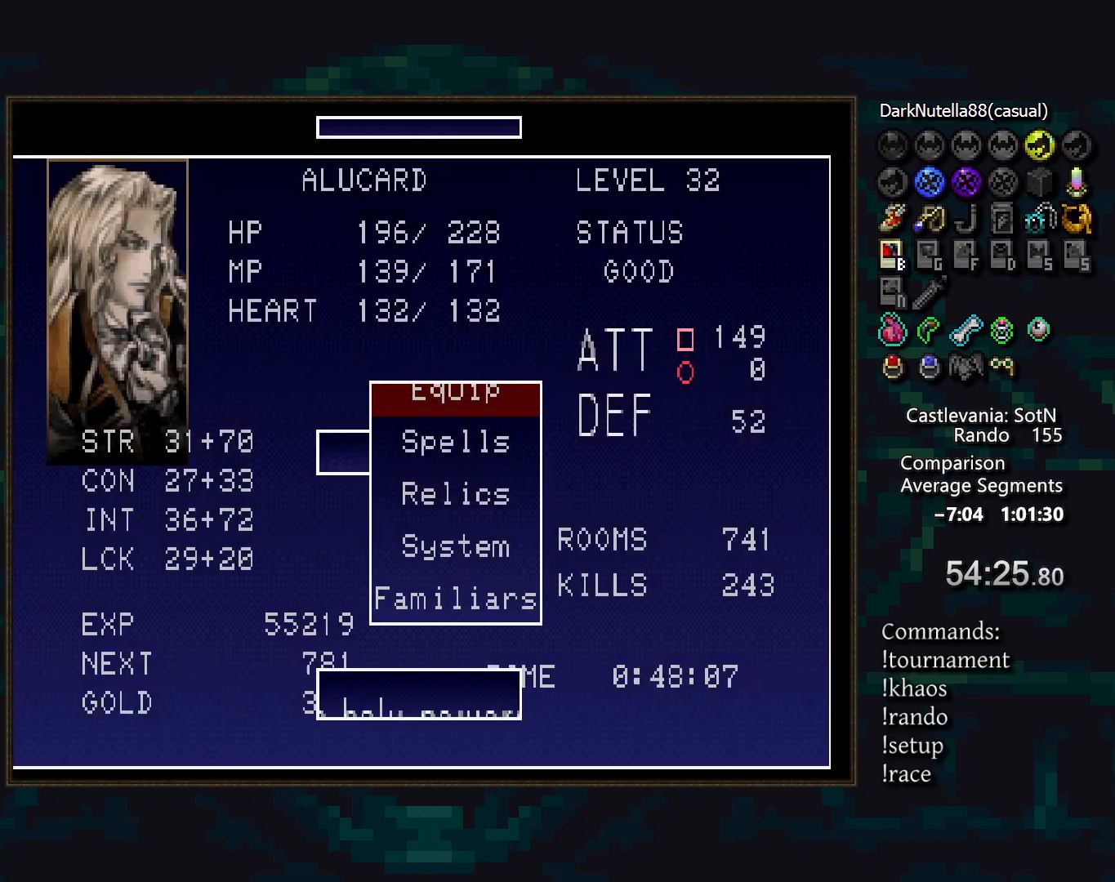
{"buttons": [], "events": [[50, "CROSS", "up"], [250, "CROSS", "down"], [350, "CROSS", "up"]]}
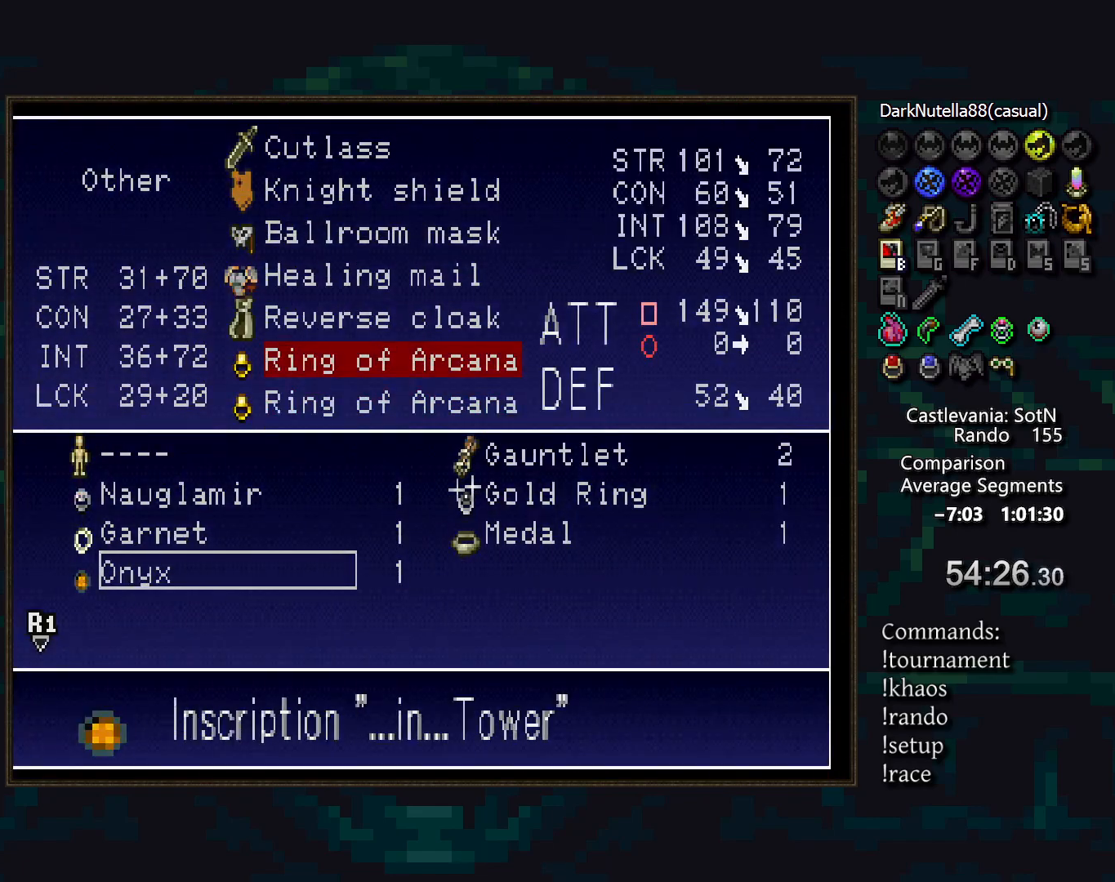
{"buttons": ["R2"], "events": [[500, "R2", "down"]]}
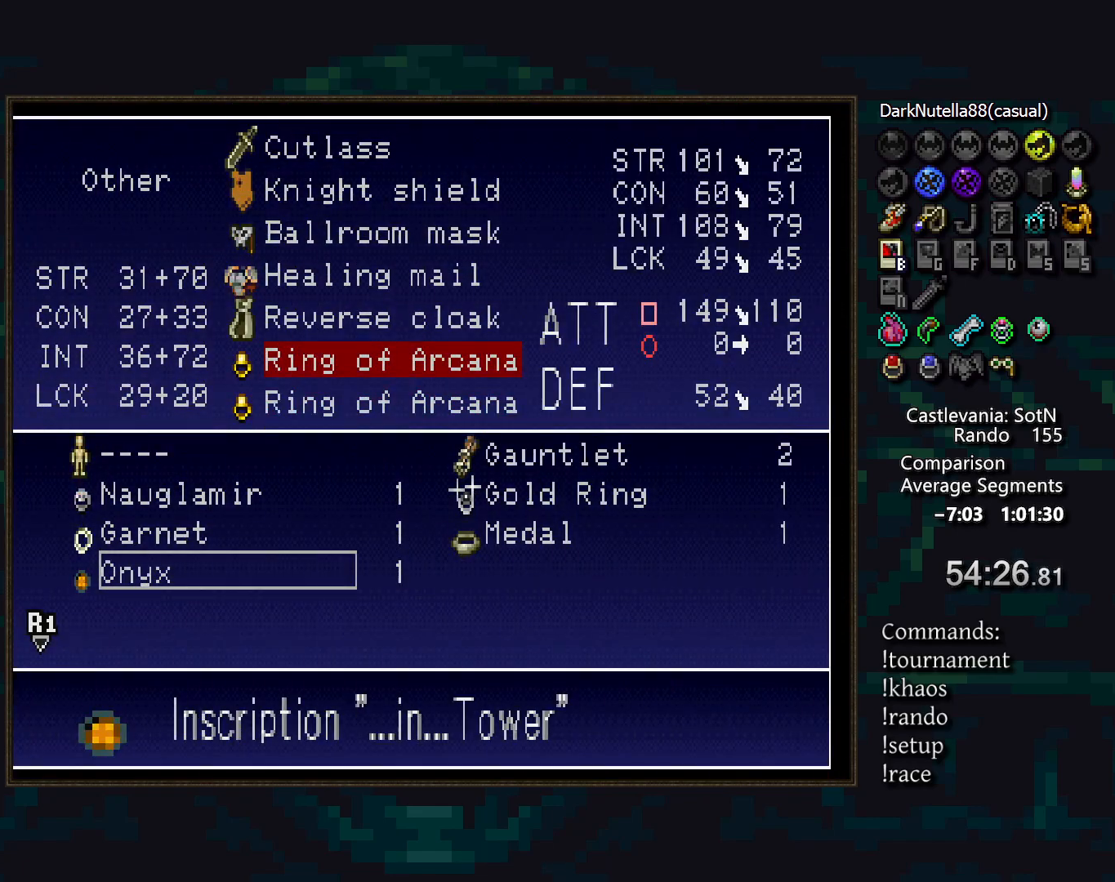
{"buttons": [], "events": [[150, "R2", "up"]]}
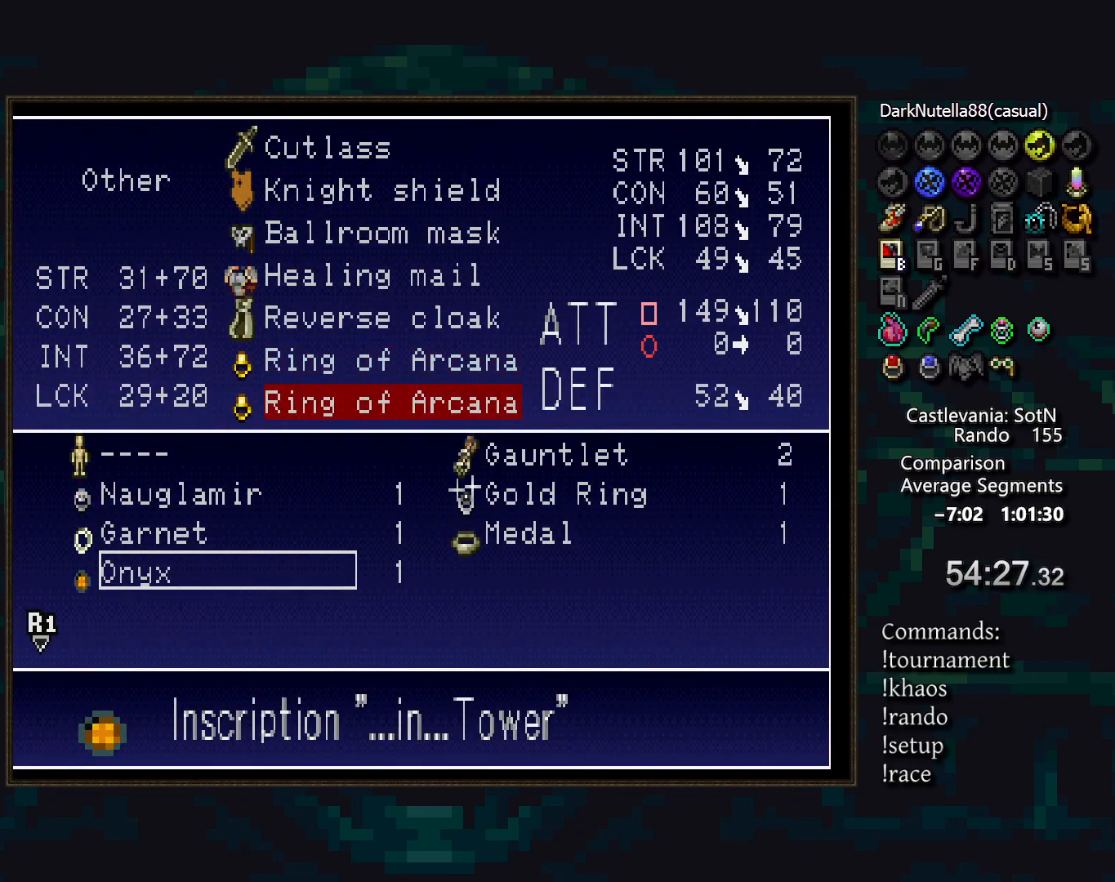
{"buttons": ["R2"], "events": [[450, "R2", "down"]]}
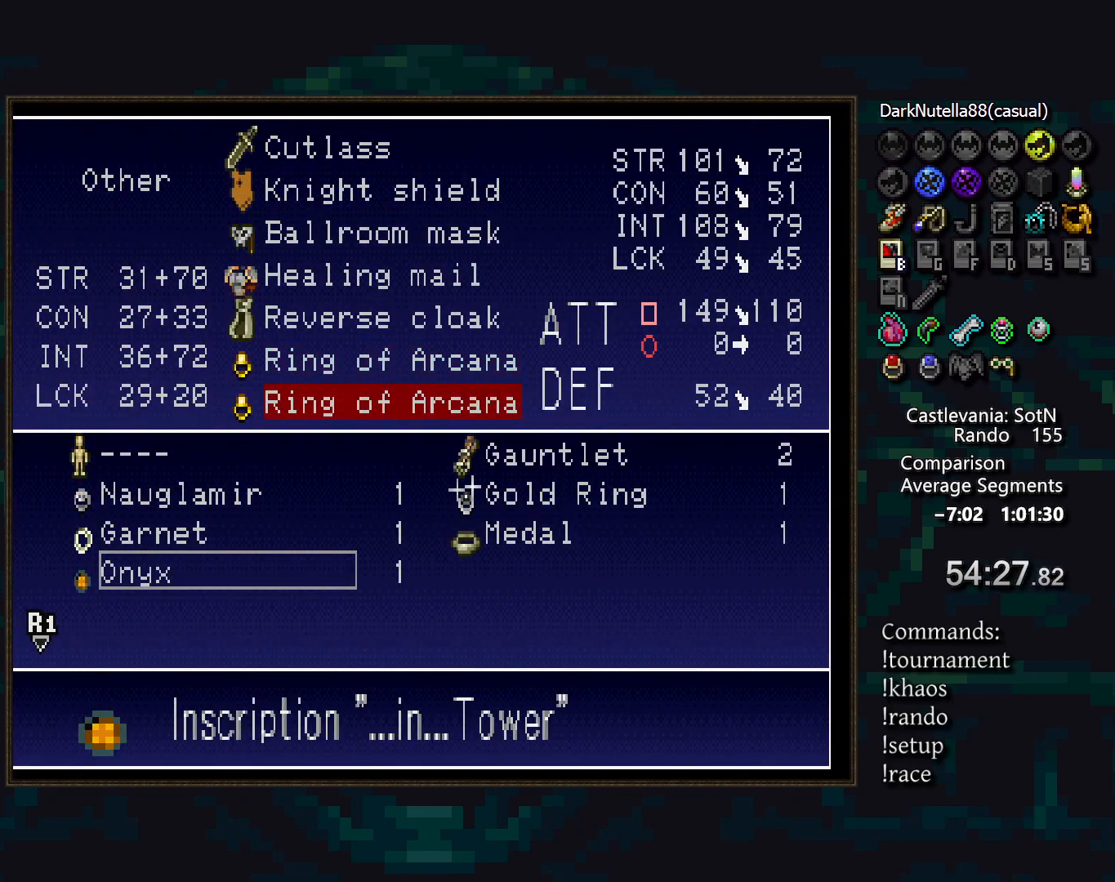
{"buttons": [], "events": [[83, "R2", "up"]]}
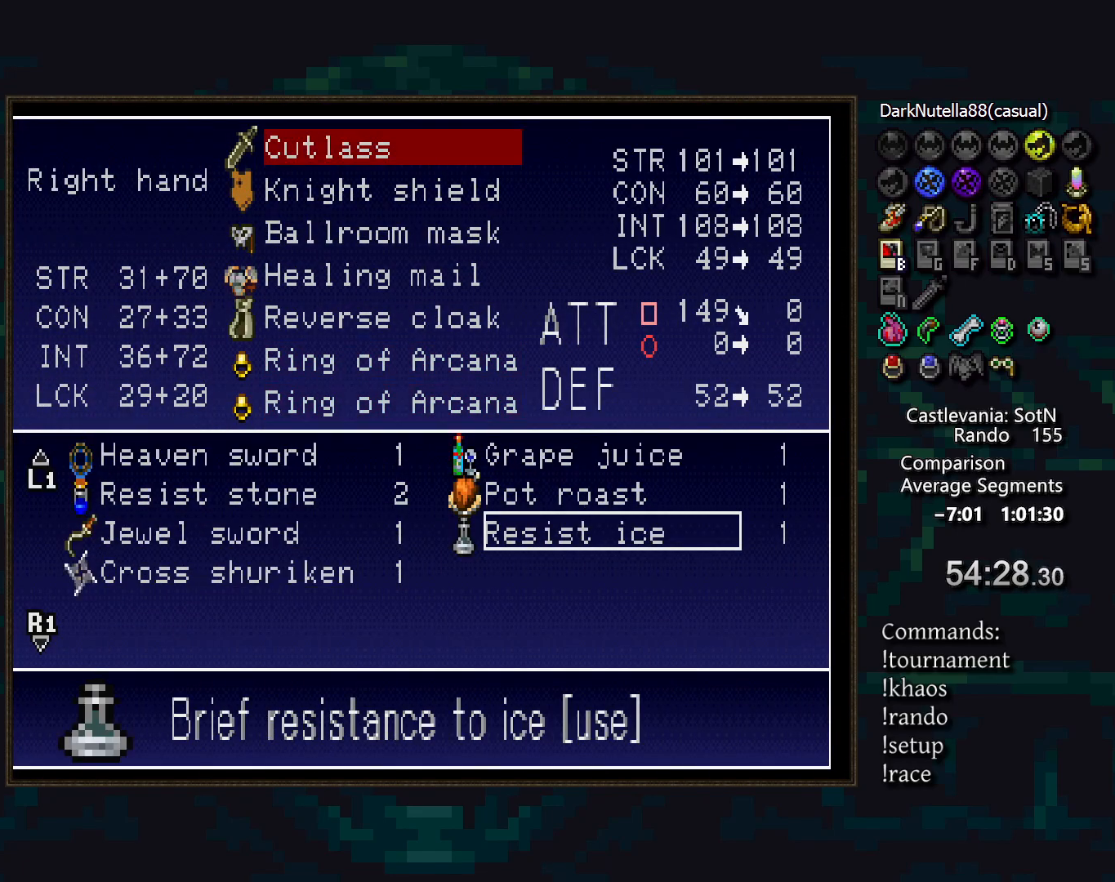
{"buttons": [], "events": []}
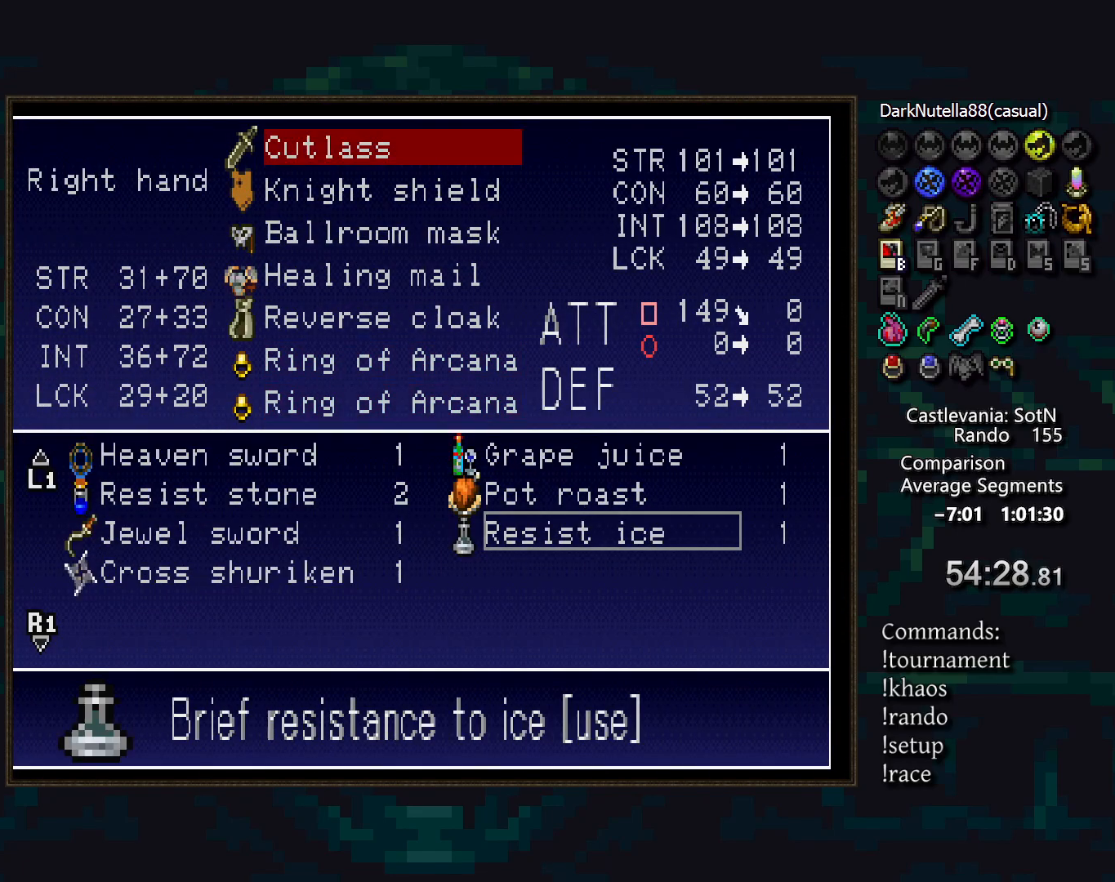
{"buttons": ["DPAD_UP"], "events": [[100, "DPAD_UP", "down"], [183, "DPAD_UP", "up"], [500, "DPAD_UP", "down"]]}
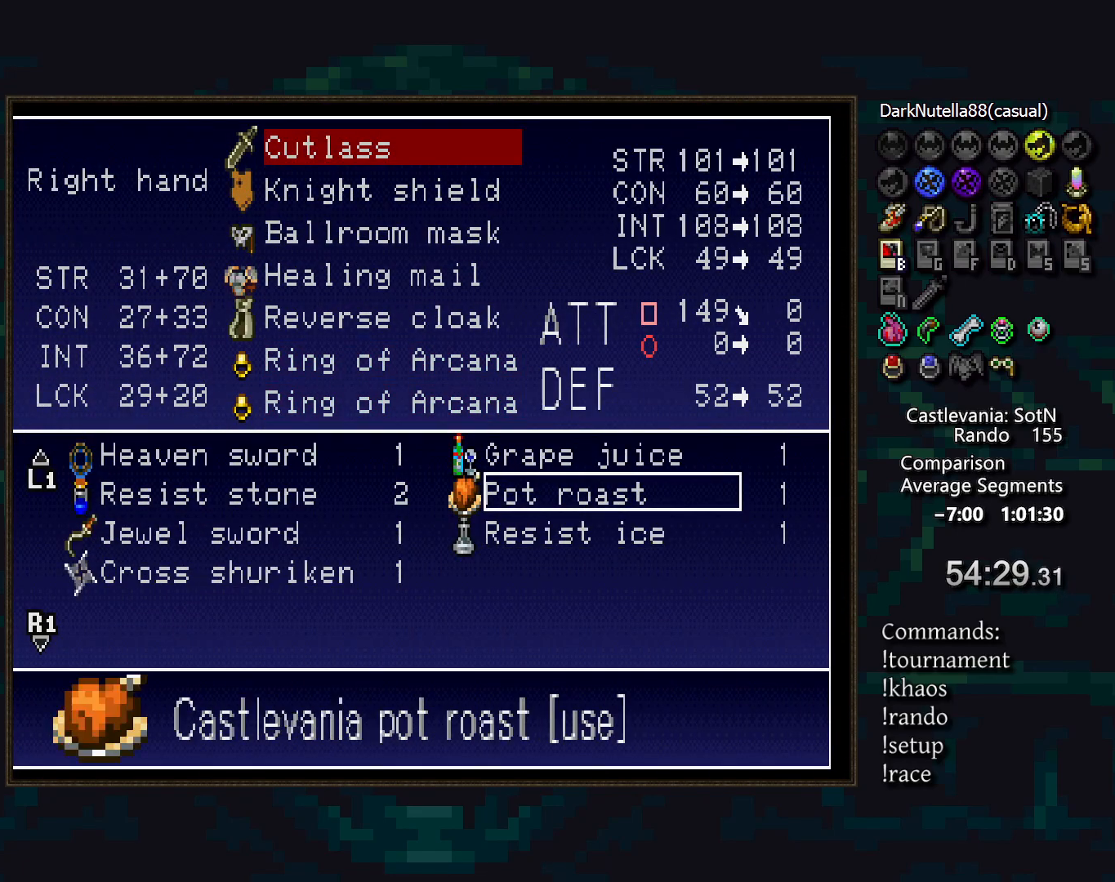
{"buttons": [], "events": [[100, "DPAD_UP", "up"], [200, "DPAD_UP", "down"], [267, "DPAD_UP", "up"]]}
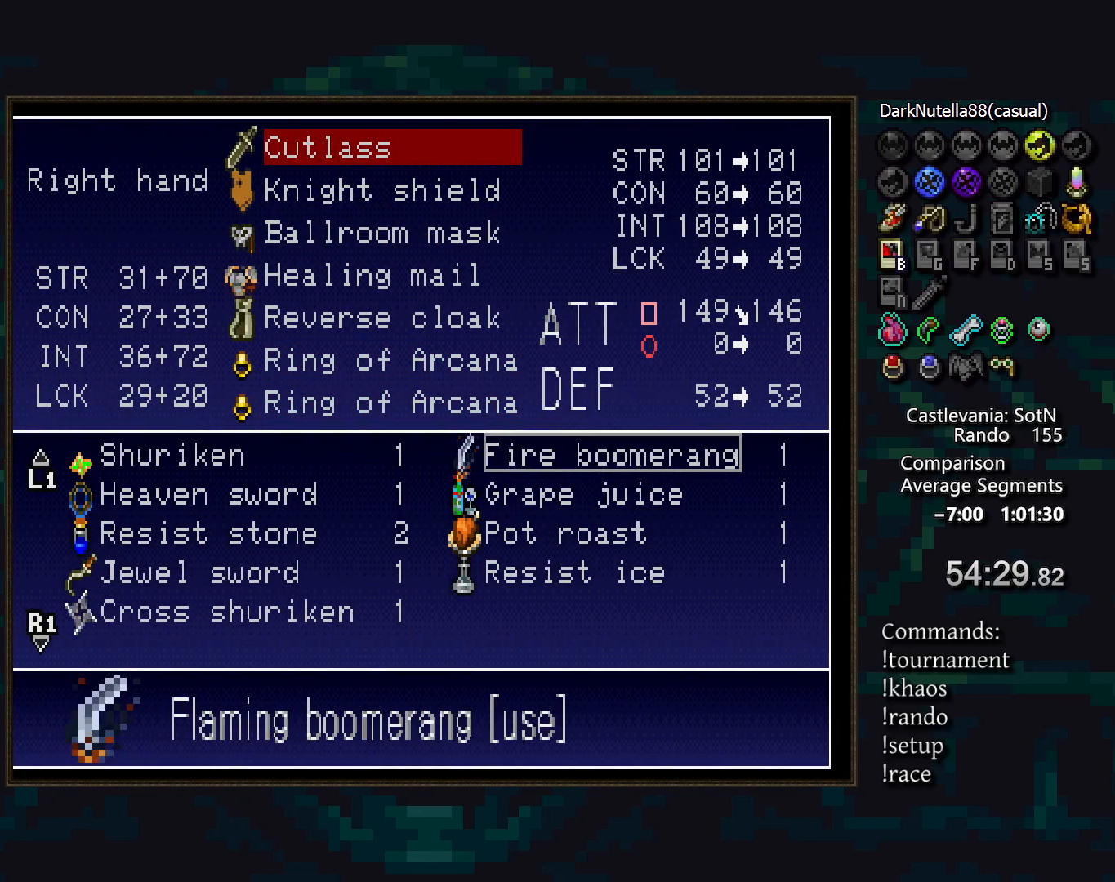
{"buttons": ["DPAD_UP"], "events": [[250, "DPAD_UP", "down"], [350, "DPAD_UP", "up"], [450, "DPAD_UP", "down"]]}
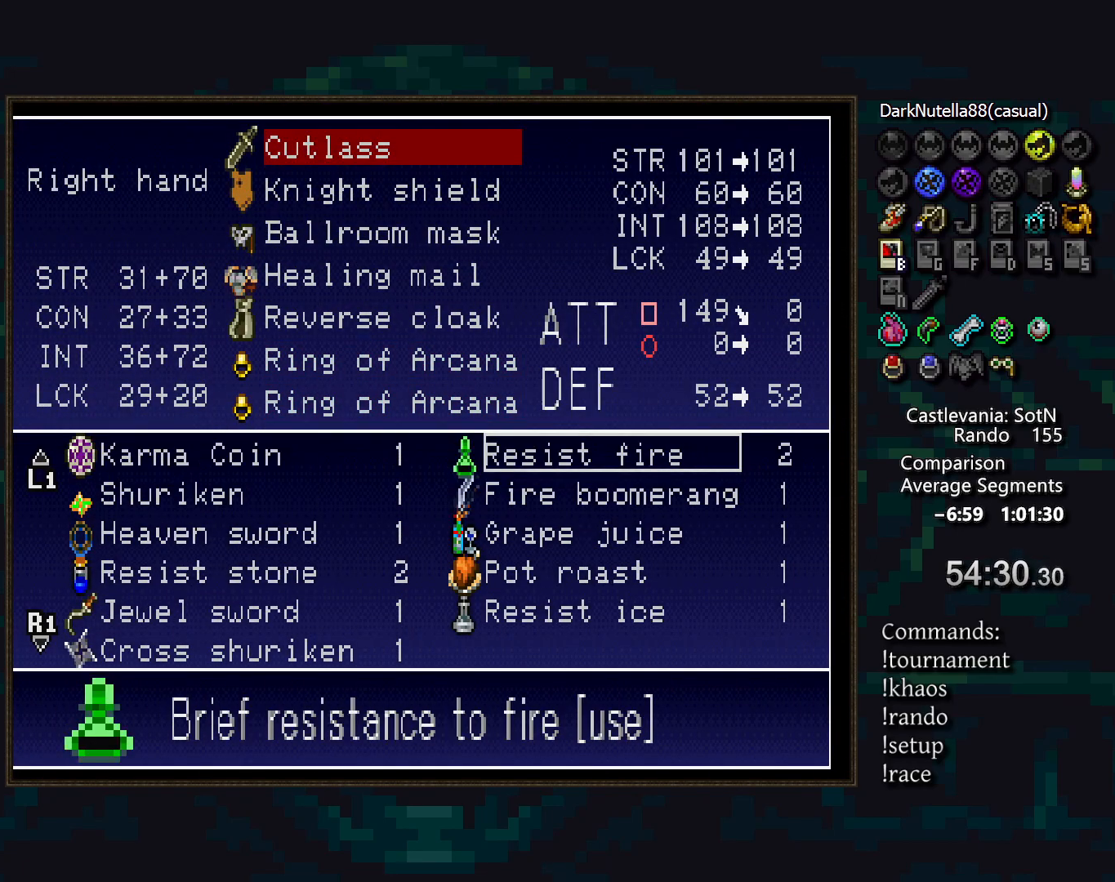
{"buttons": [], "events": [[33, "DPAD_UP", "up"], [133, "DPAD_UP", "down"], [217, "DPAD_UP", "up"], [417, "DPAD_UP", "down"], [500, "DPAD_UP", "up"]]}
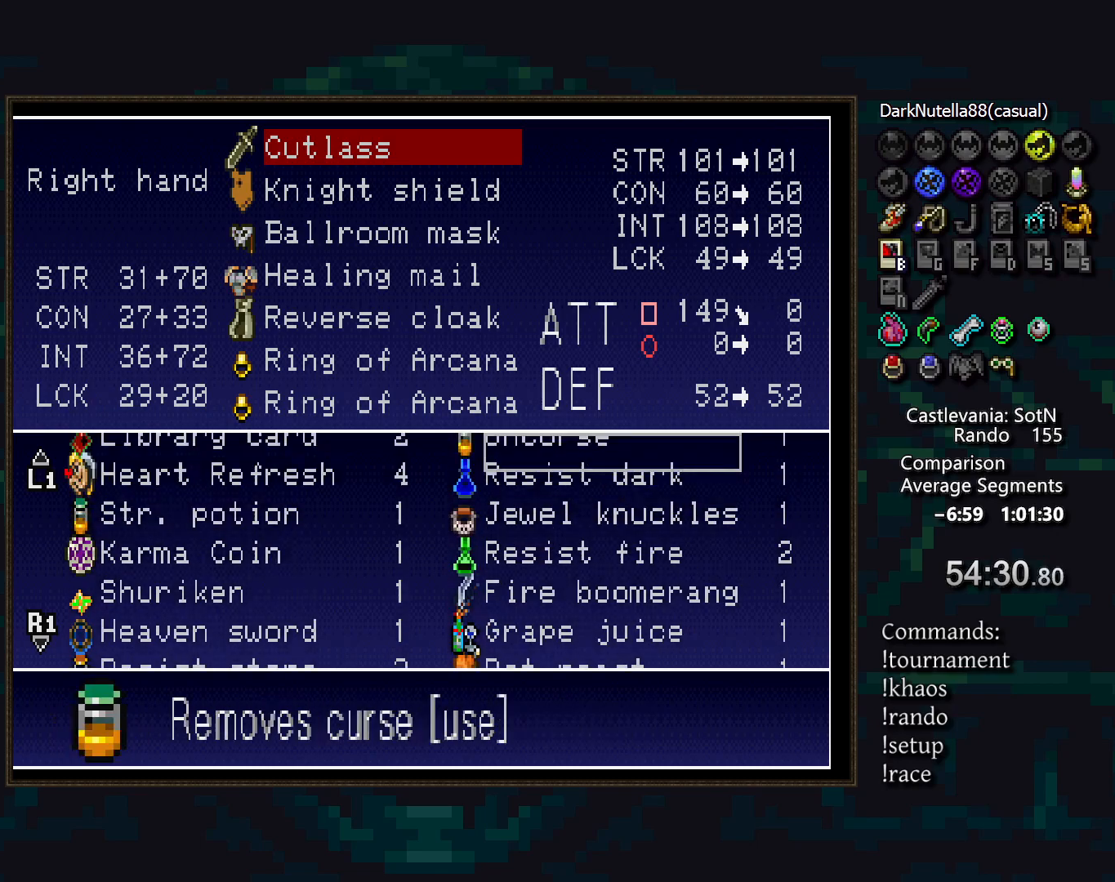
{"buttons": [], "events": []}
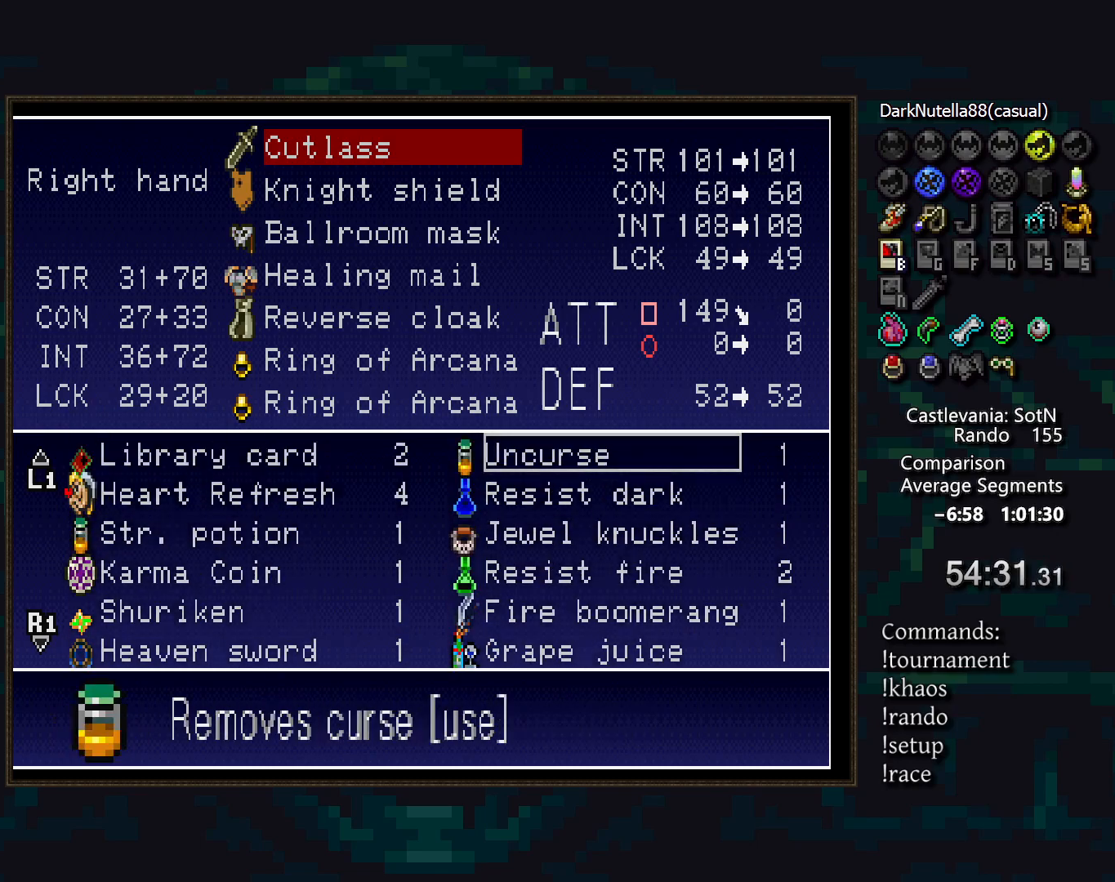
{"buttons": [], "events": [[283, "CROSS", "down"], [367, "CROSS", "up"], [383, "START", "down"], [500, "START", "up"]]}
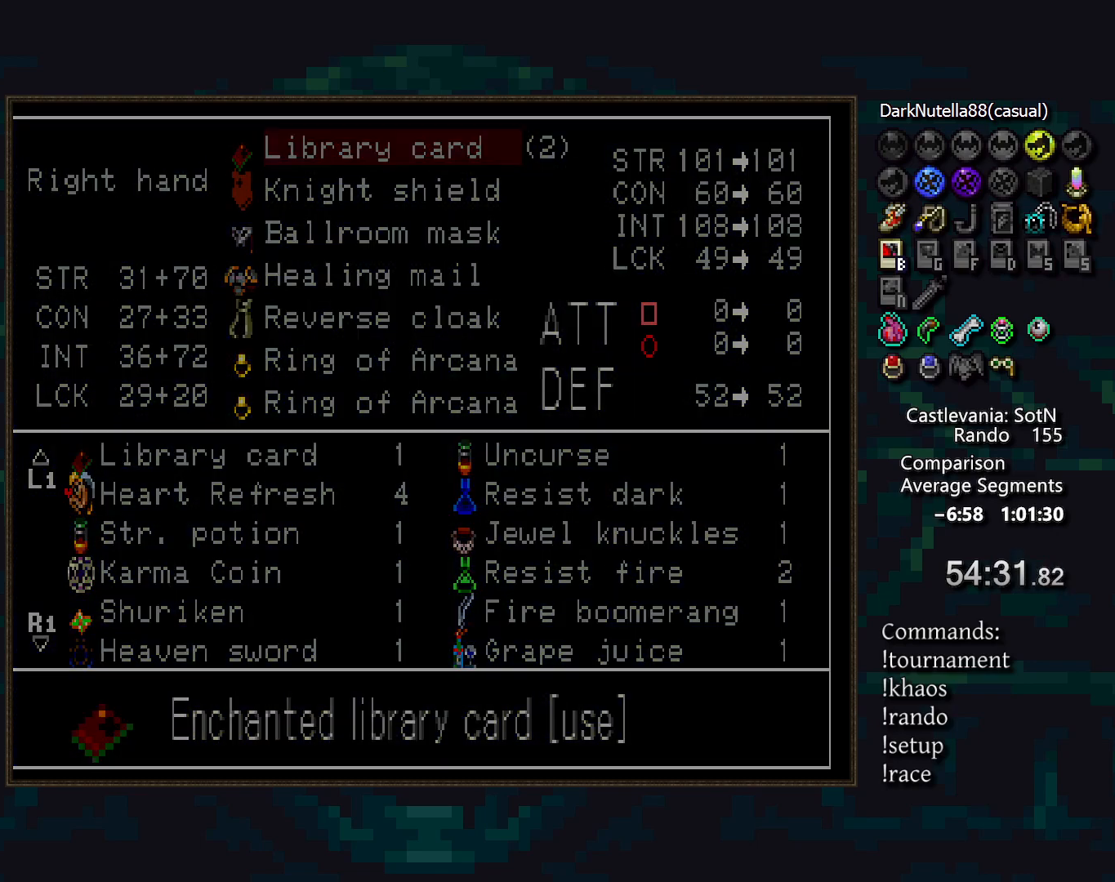
{"buttons": ["SQUARE"], "events": [[467, "SQUARE", "down"]]}
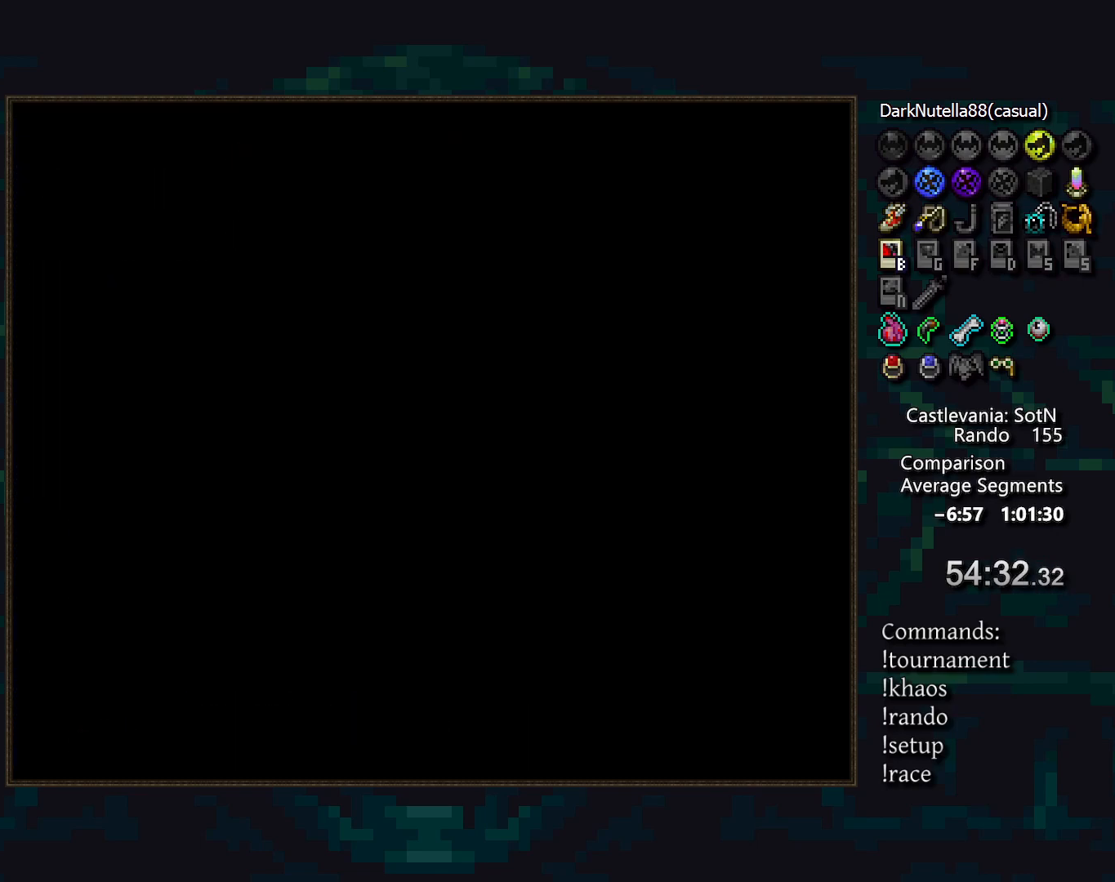
{"buttons": ["SQUARE"], "events": []}
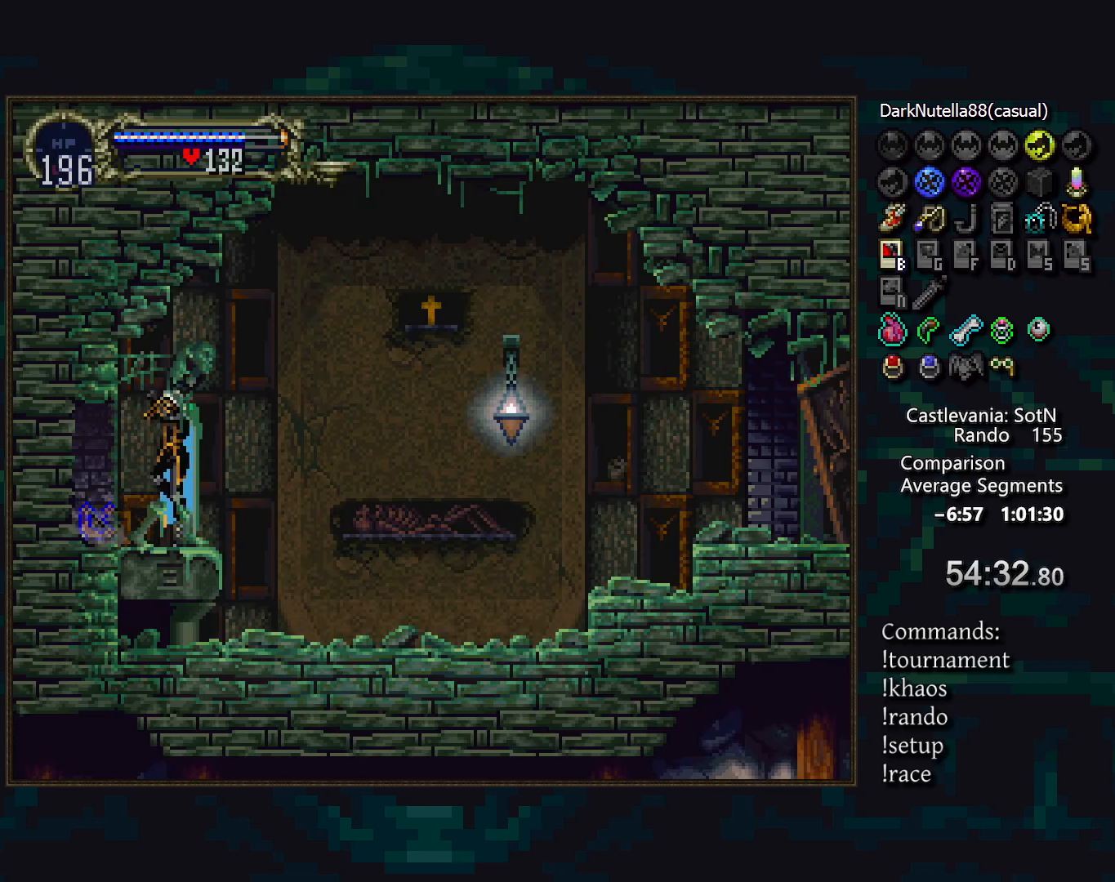
{"buttons": [], "events": [[83, "SQUARE", "up"], [167, "START", "down"], [317, "START", "up"]]}
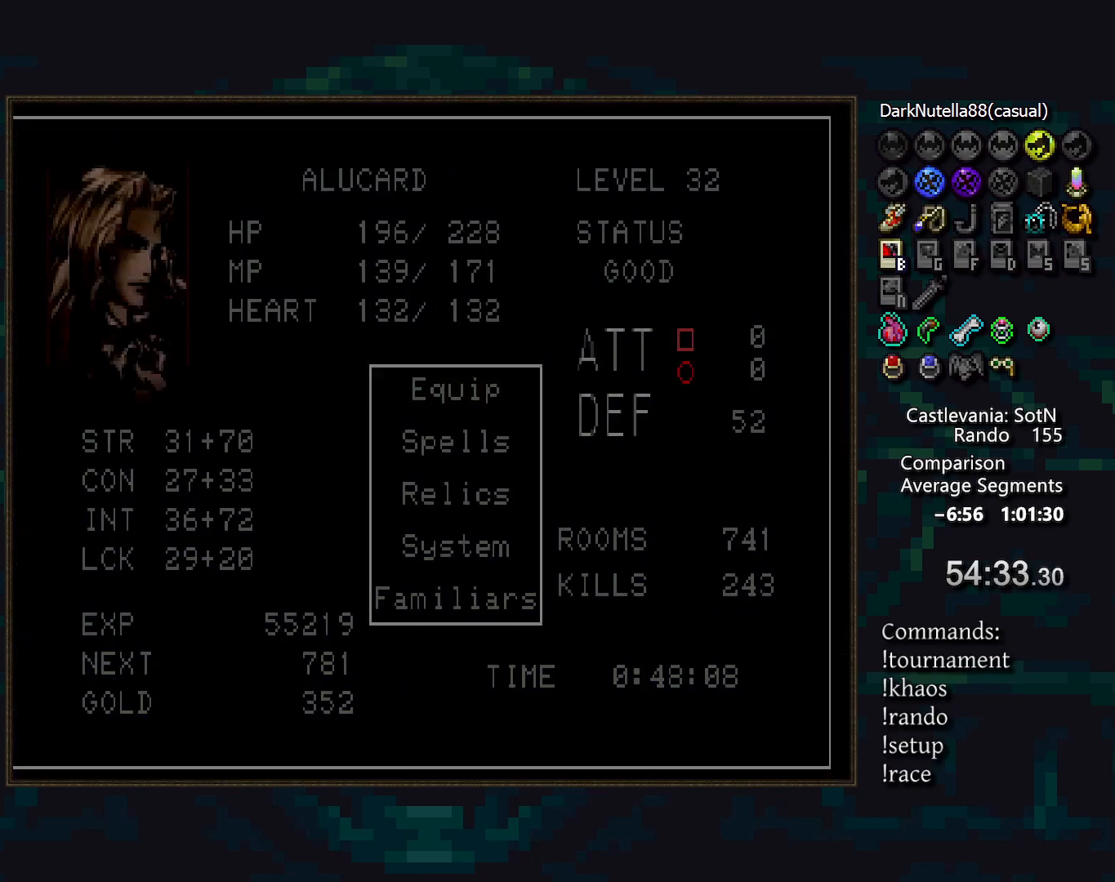
{"buttons": [], "events": [[17, "CROSS", "down"], [167, "CROSS", "up"], [350, "CROSS", "down"], [450, "CROSS", "up"]]}
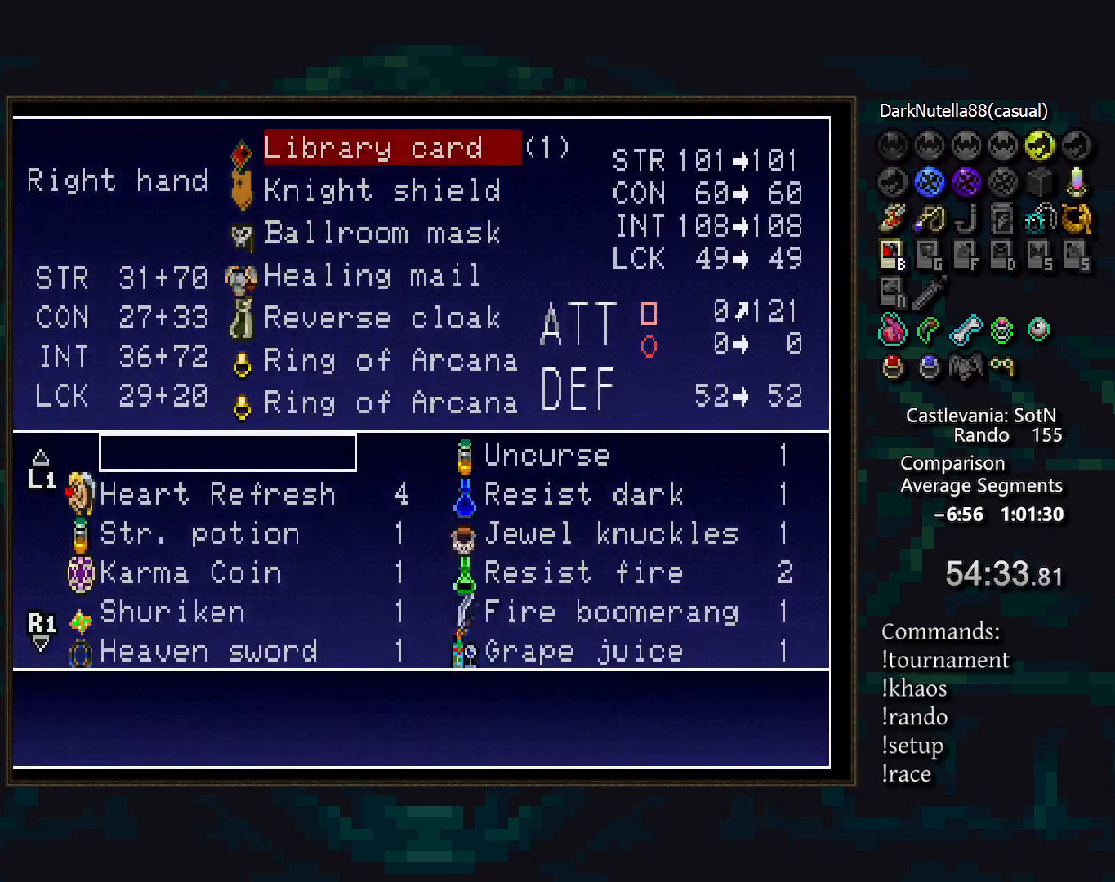
{"buttons": [], "events": [[100, "R1", "down"], [217, "R1", "up"]]}
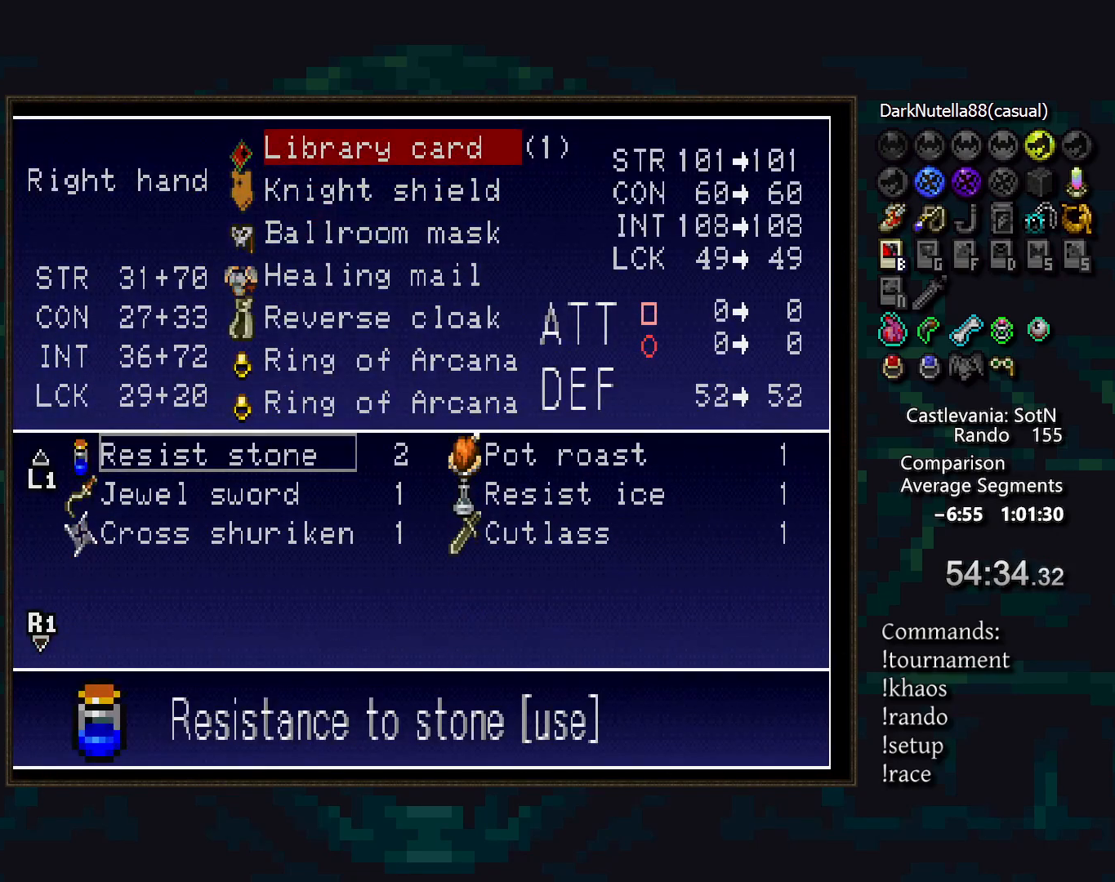
{"buttons": ["DPAD_DOWN"], "events": [[133, "DPAD_RIGHT", "down"], [233, "DPAD_RIGHT", "up"], [267, "DPAD_DOWN", "down"], [367, "DPAD_DOWN", "up"], [433, "DPAD_DOWN", "down"]]}
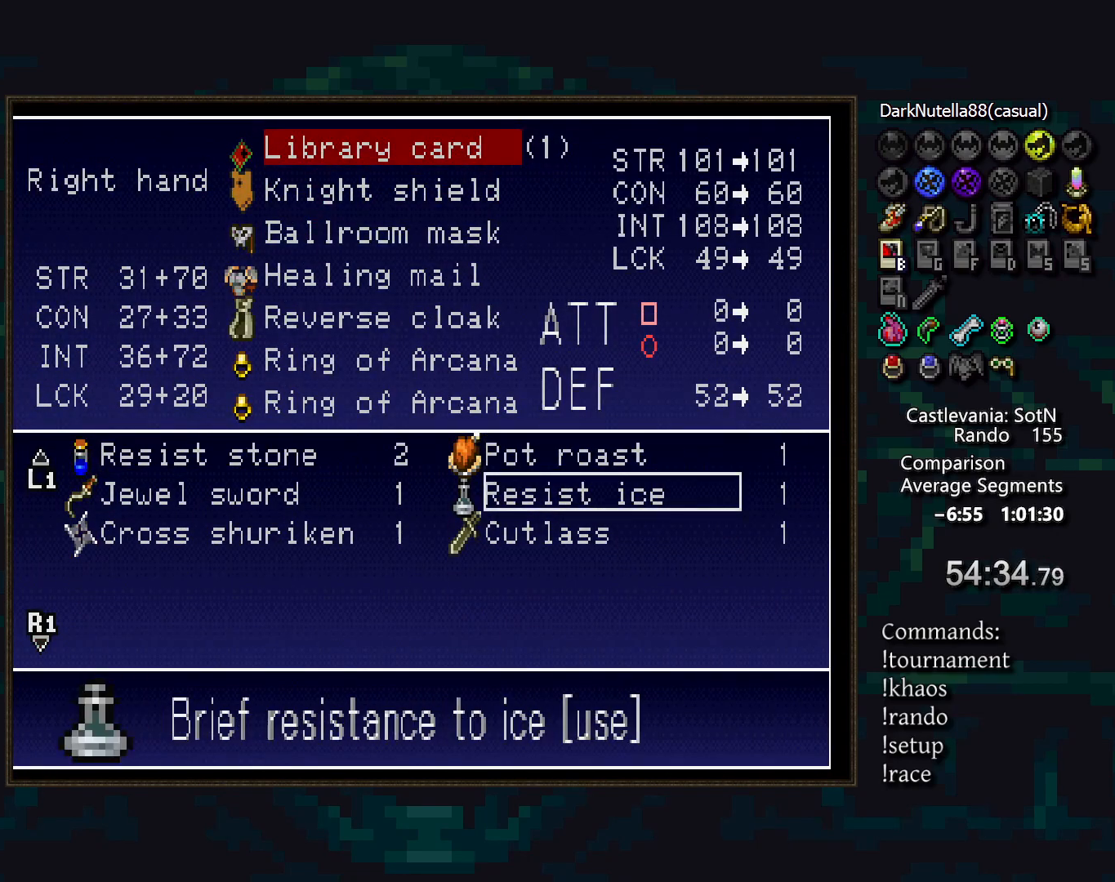
{"buttons": [], "events": [[17, "DPAD_DOWN", "up"], [150, "CROSS", "down"], [233, "CROSS", "up"], [233, "START", "down"], [333, "START", "up"]]}